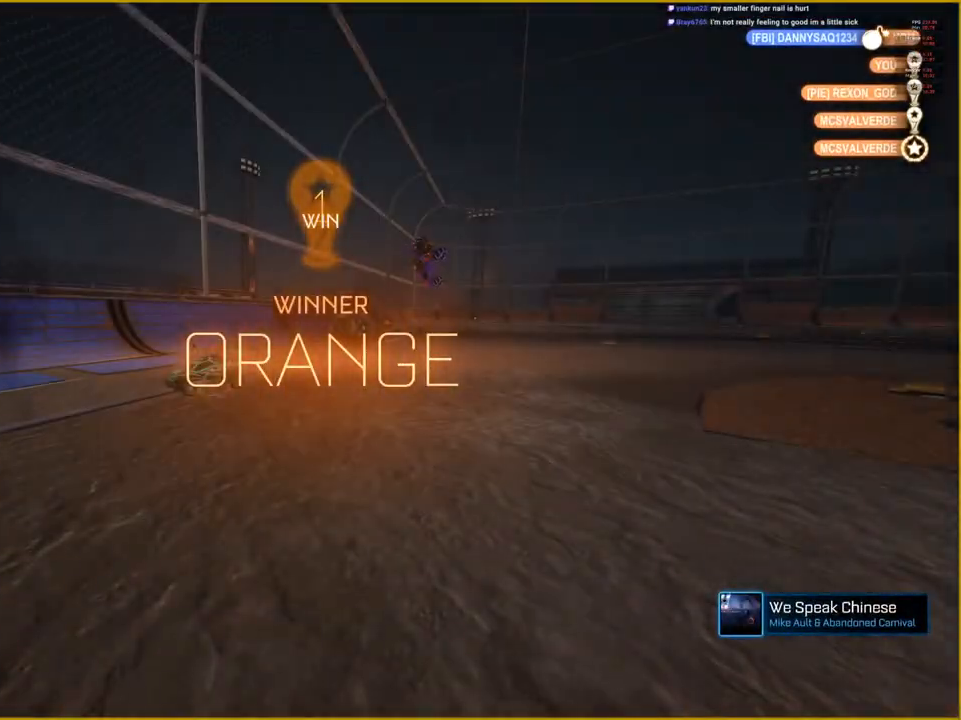
Gameplay with a controller (PlayStation layout); each line is a JSON object with the inputs held at the frame after it. "events" lists button and stick changes between this image and that frame as [ms after this image, input, new state], when the widget could be followed in between.
{"buttons": [], "left_stick": "center", "right_stick": "center", "events": []}
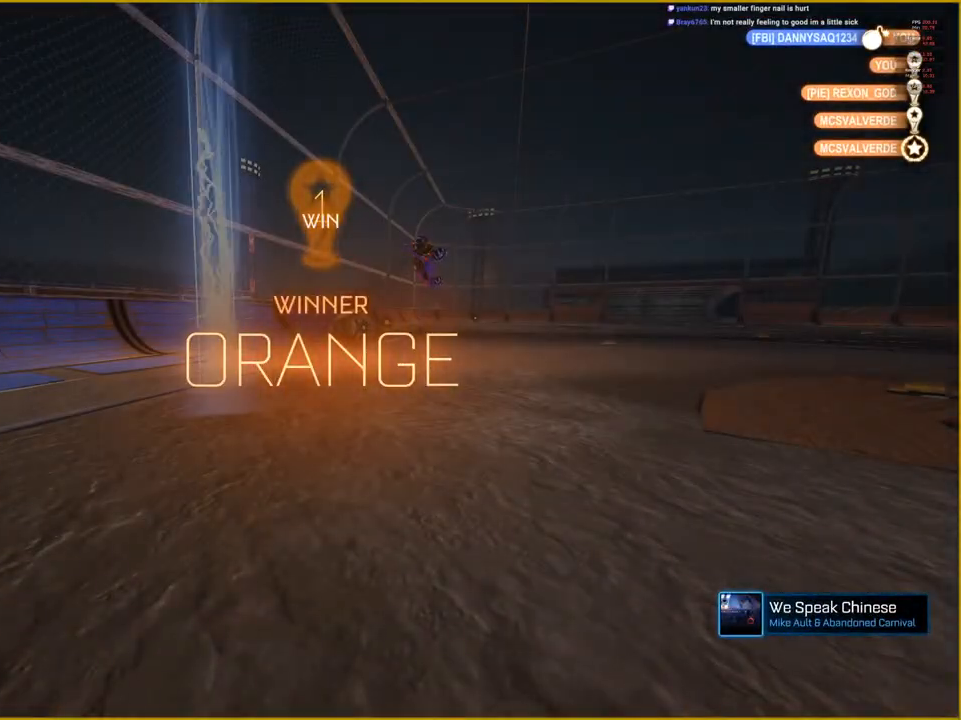
{"buttons": [], "left_stick": "center", "right_stick": "center", "events": []}
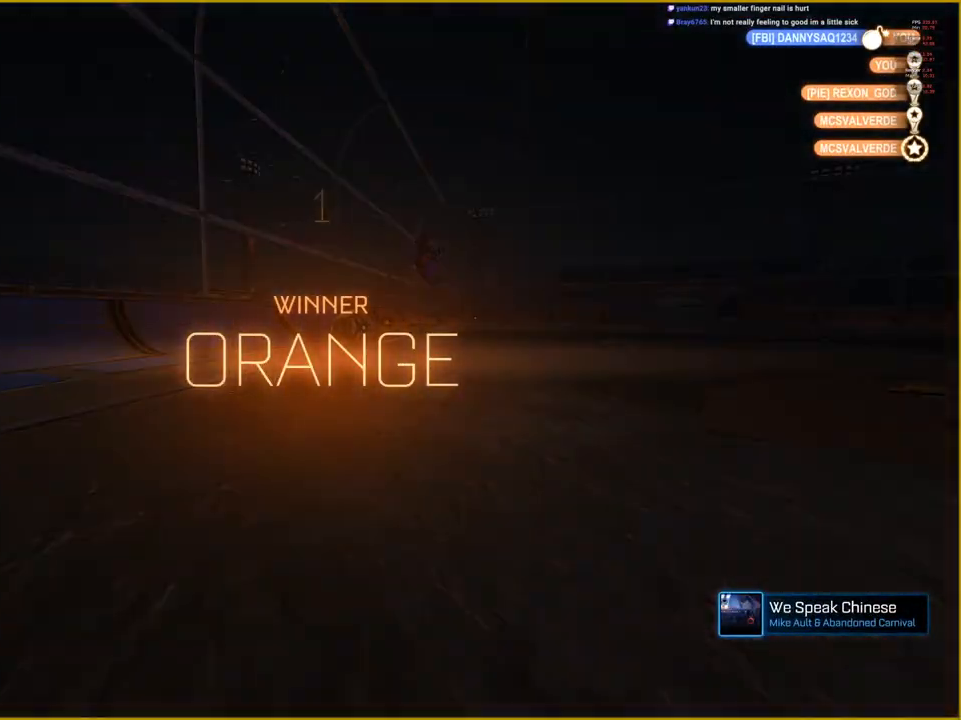
{"buttons": [], "left_stick": "center", "right_stick": "center", "events": [[67, "R2", "down"], [433, "R2", "up"]]}
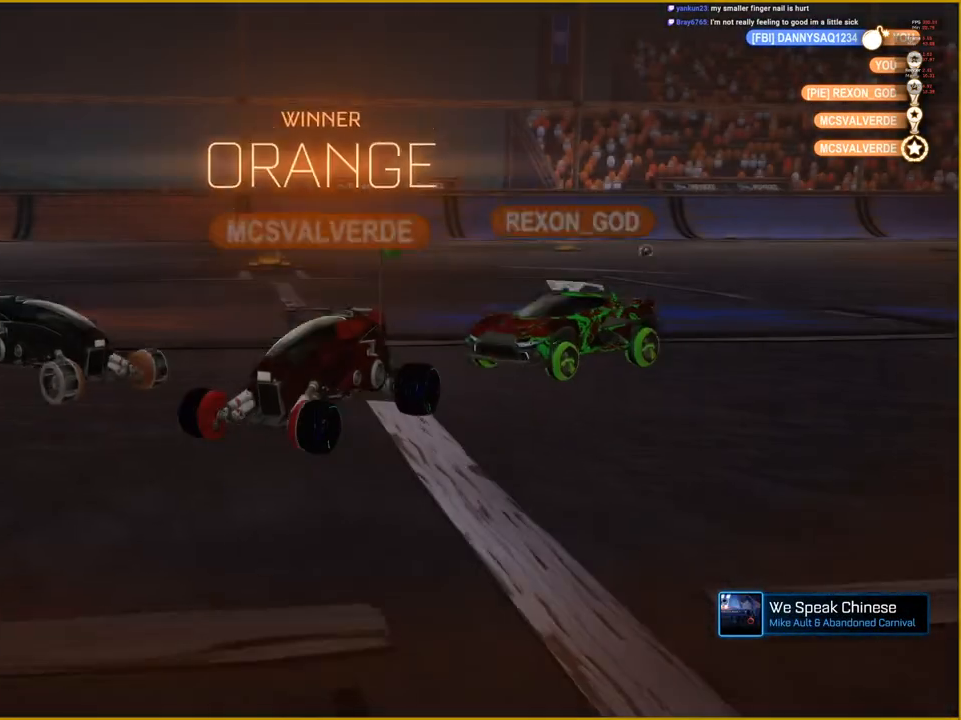
{"buttons": [], "left_stick": "center", "right_stick": "center", "events": []}
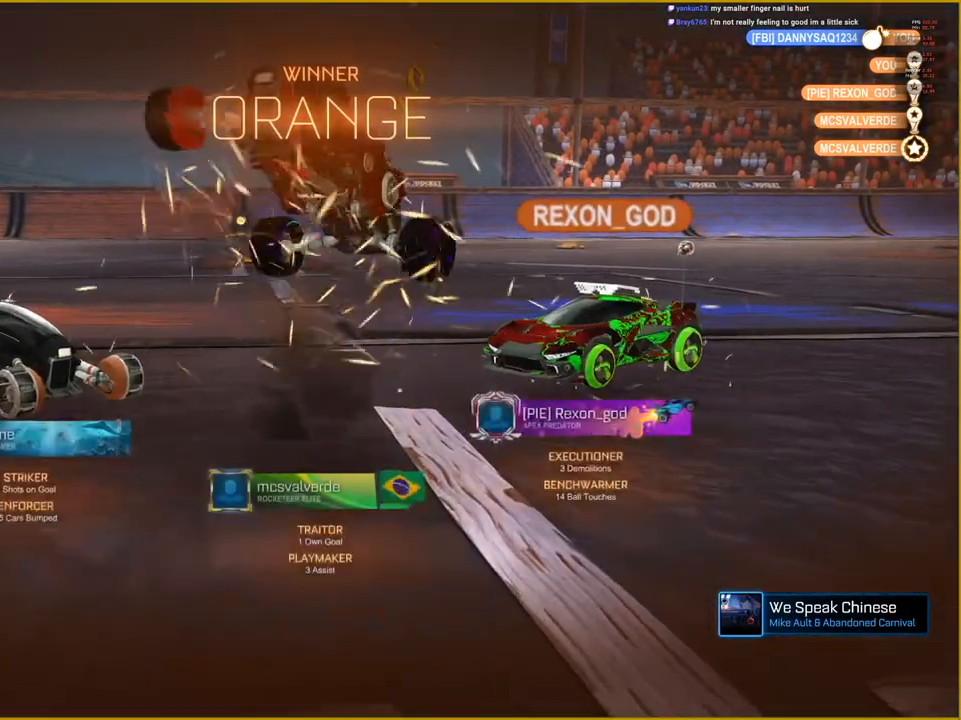
{"buttons": [], "left_stick": "down", "right_stick": "center", "events": [[500, "left_stick", "down"]]}
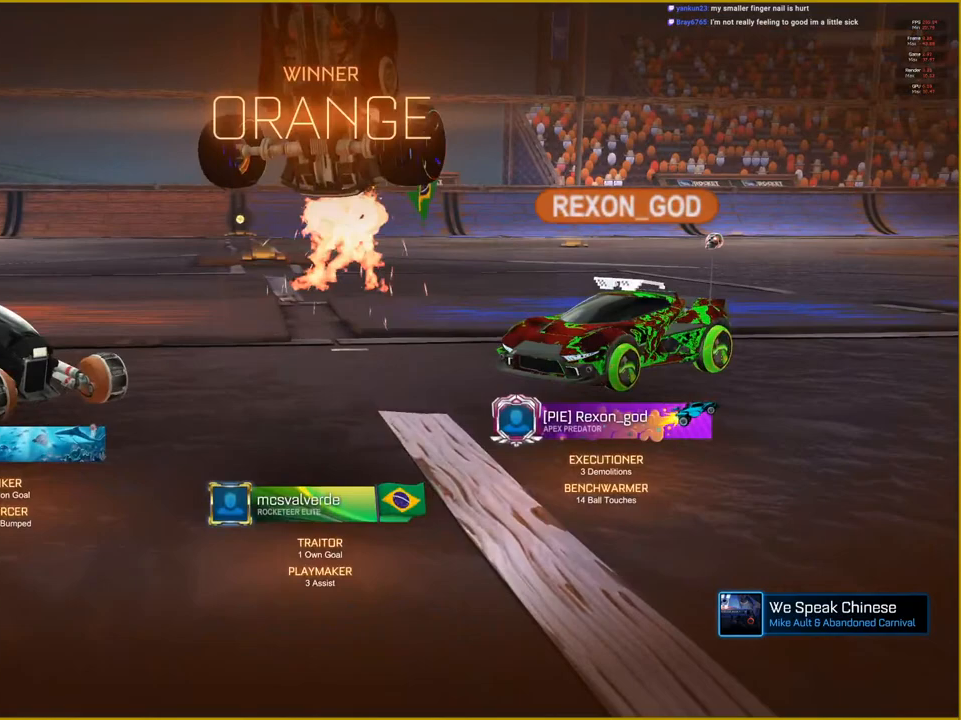
{"buttons": ["L1"], "left_stick": "left", "right_stick": "center", "events": [[150, "CROSS", "down"], [150, "L1", "down"], [250, "CROSS", "up"], [250, "left_stick", "left"]]}
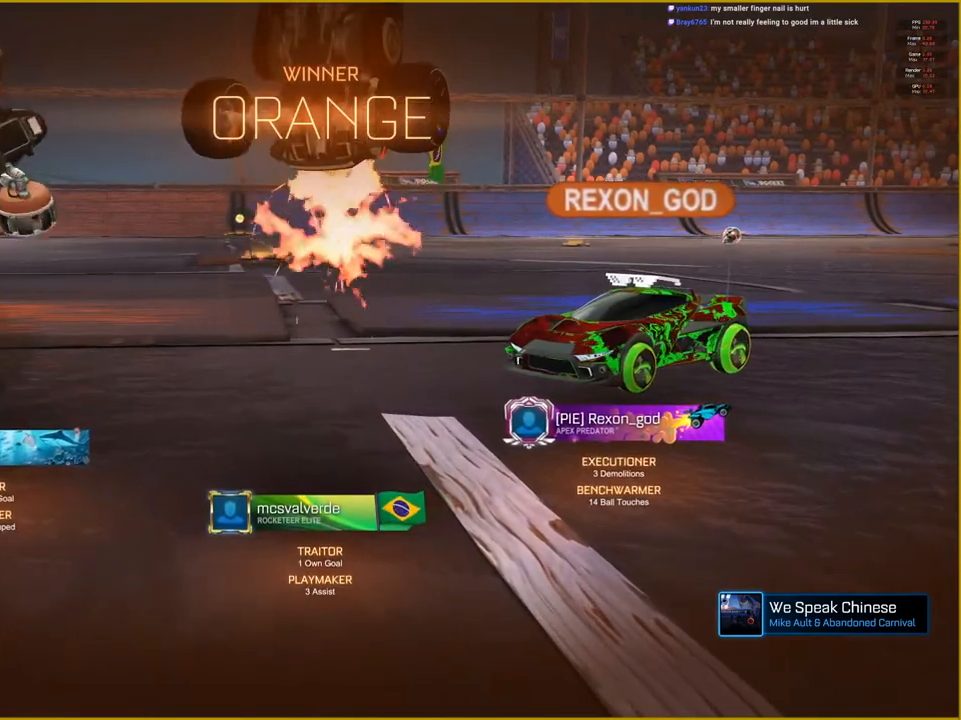
{"buttons": ["L1"], "left_stick": "left", "right_stick": "center", "events": [[117, "CROSS", "down"], [233, "CROSS", "up"]]}
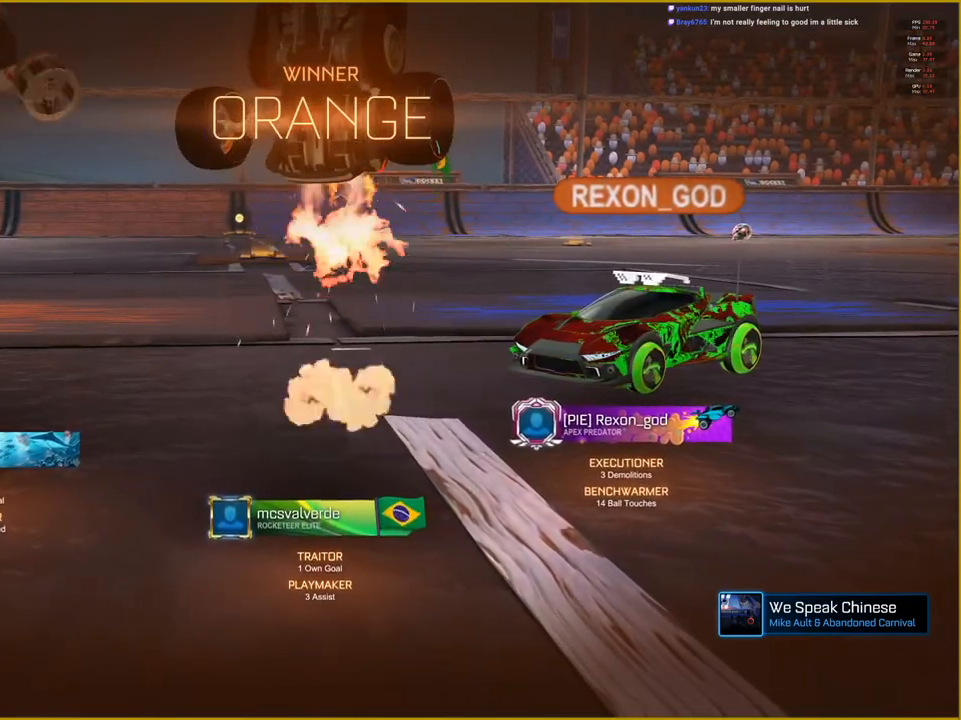
{"buttons": ["L1"], "left_stick": "left", "right_stick": "center", "events": []}
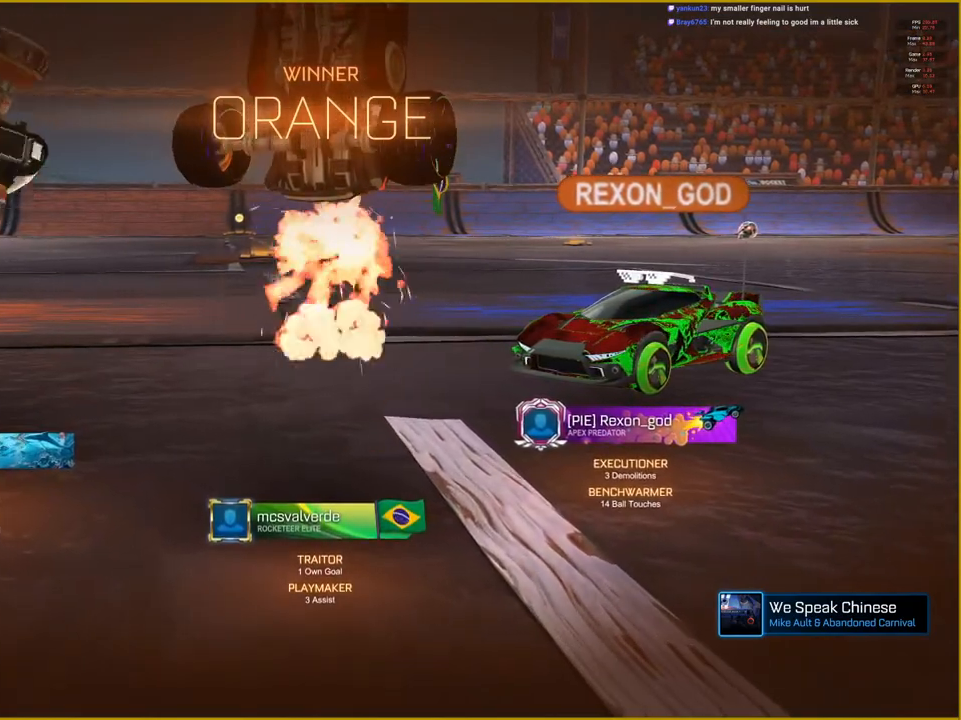
{"buttons": [], "left_stick": "left", "right_stick": "center"}
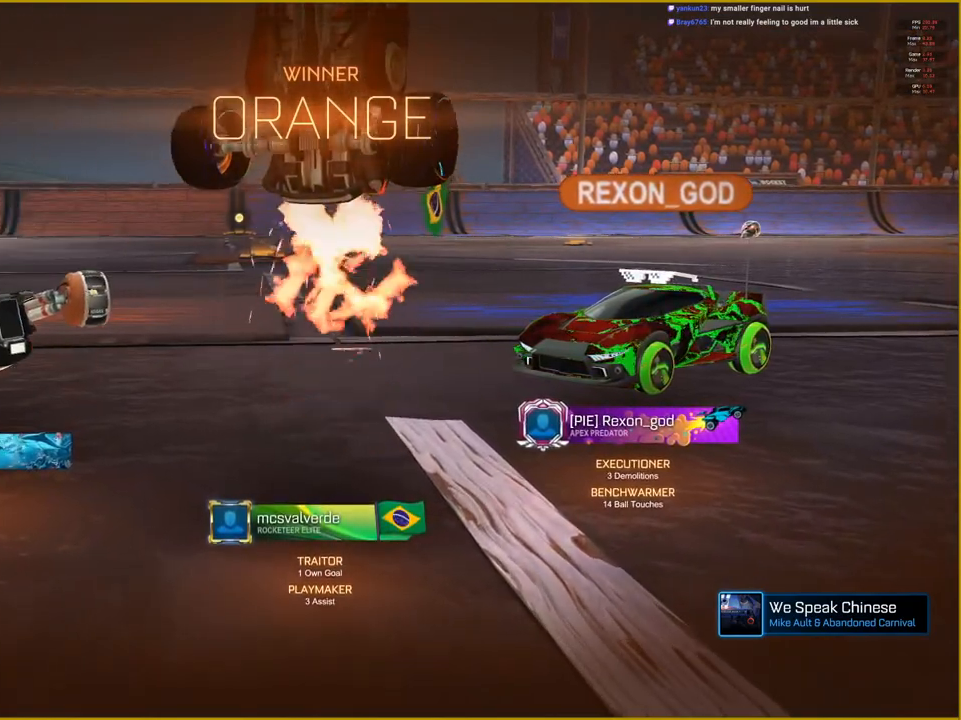
{"buttons": ["L1"], "left_stick": "down", "right_stick": "center", "events": [[33, "CROSS", "down"], [50, "left_stick", "center"], [133, "CROSS", "up"], [317, "left_stick", "down"], [450, "L1", "down"]]}
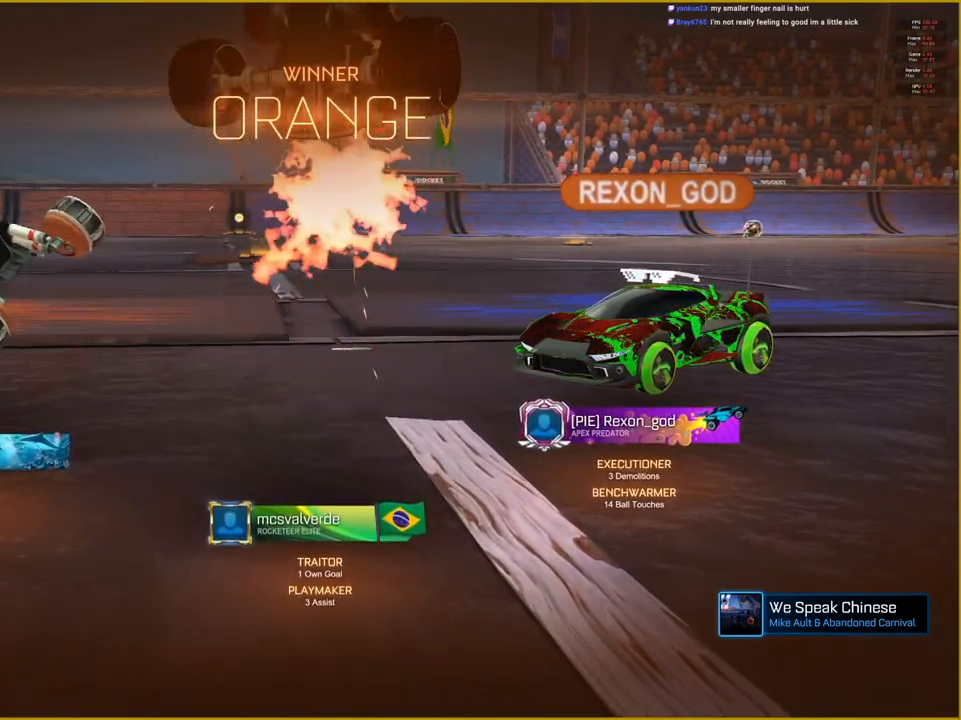
{"buttons": ["TRIANGLE"], "left_stick": "center", "right_stick": "center", "events": [[233, "L1", "up"], [417, "left_stick", "center"], [433, "TRIANGLE", "down"]]}
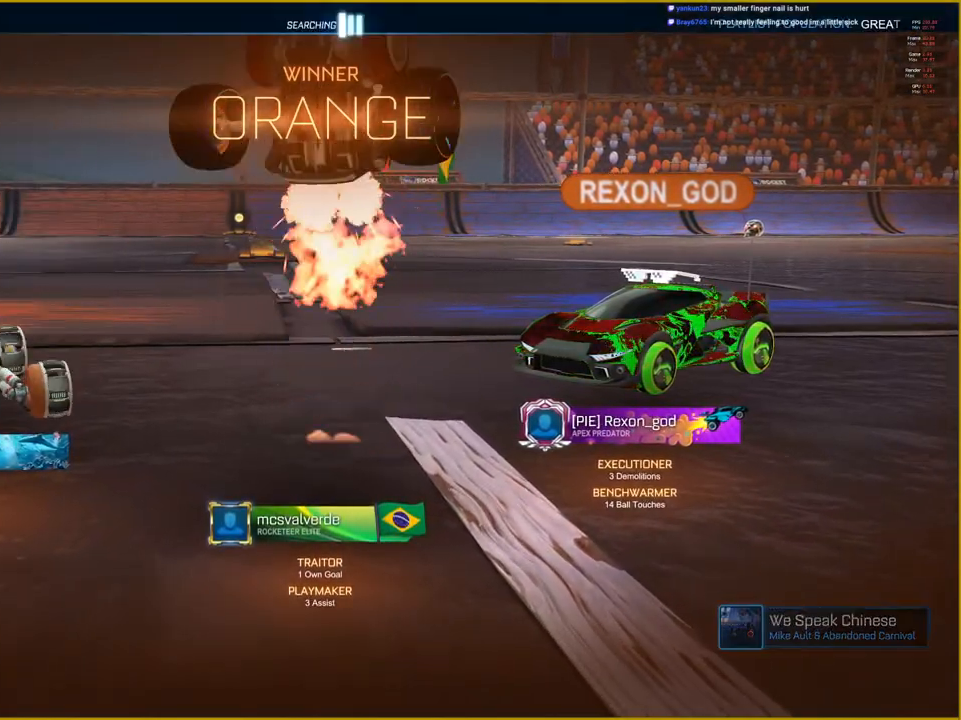
{"buttons": [], "left_stick": "center", "right_stick": "center", "events": [[17, "TRIANGLE", "up"]]}
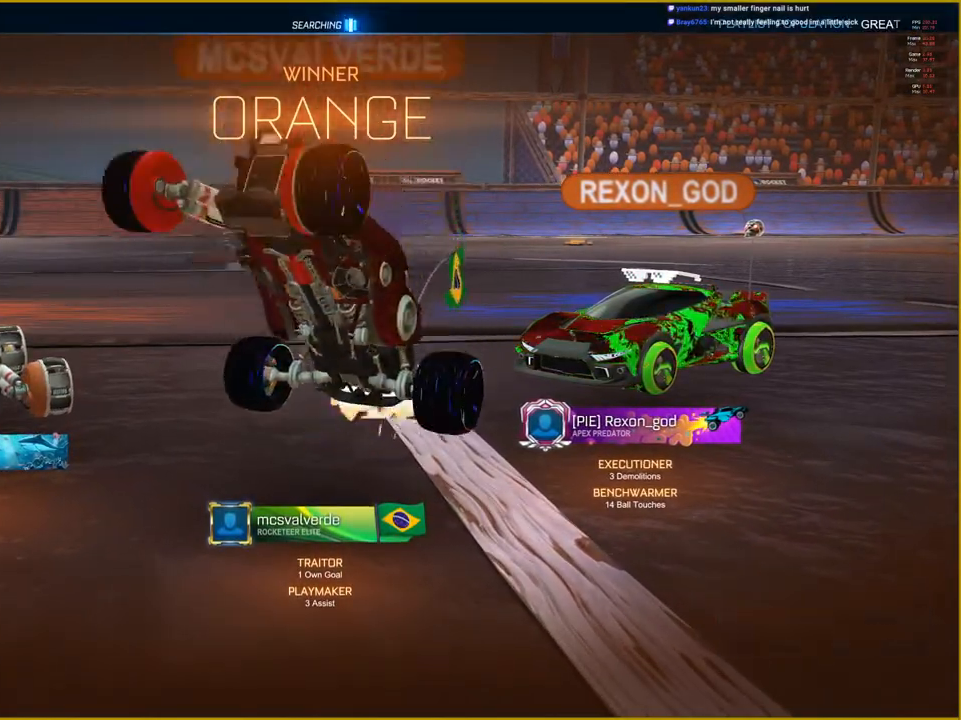
{"buttons": [], "left_stick": "center", "right_stick": "center", "events": []}
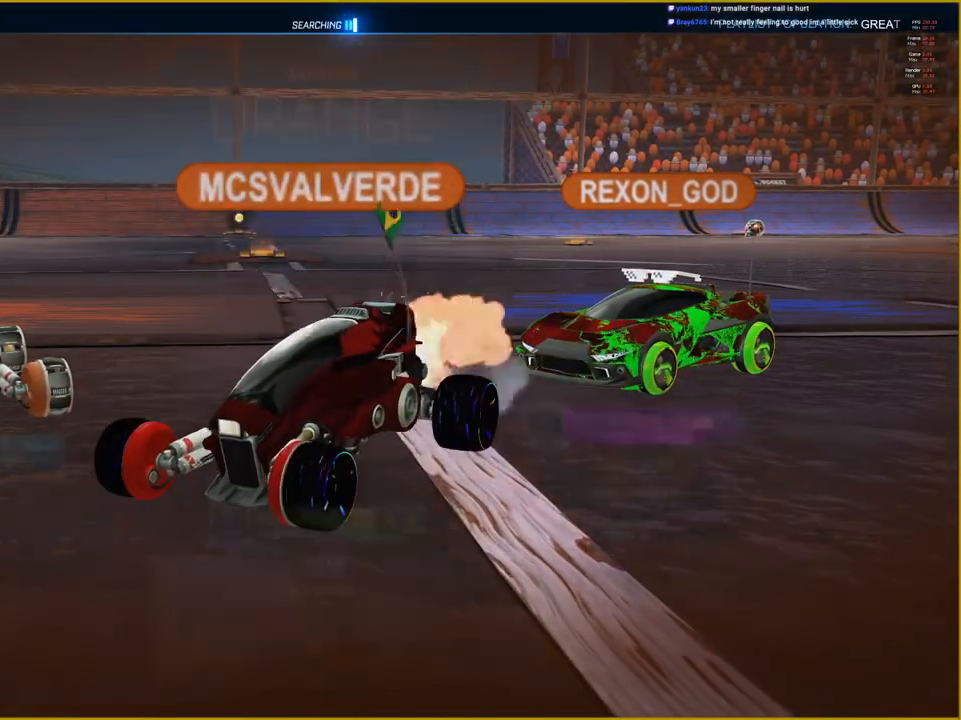
{"buttons": ["R2"], "left_stick": "center", "right_stick": "center", "events": [[267, "R2", "down"]]}
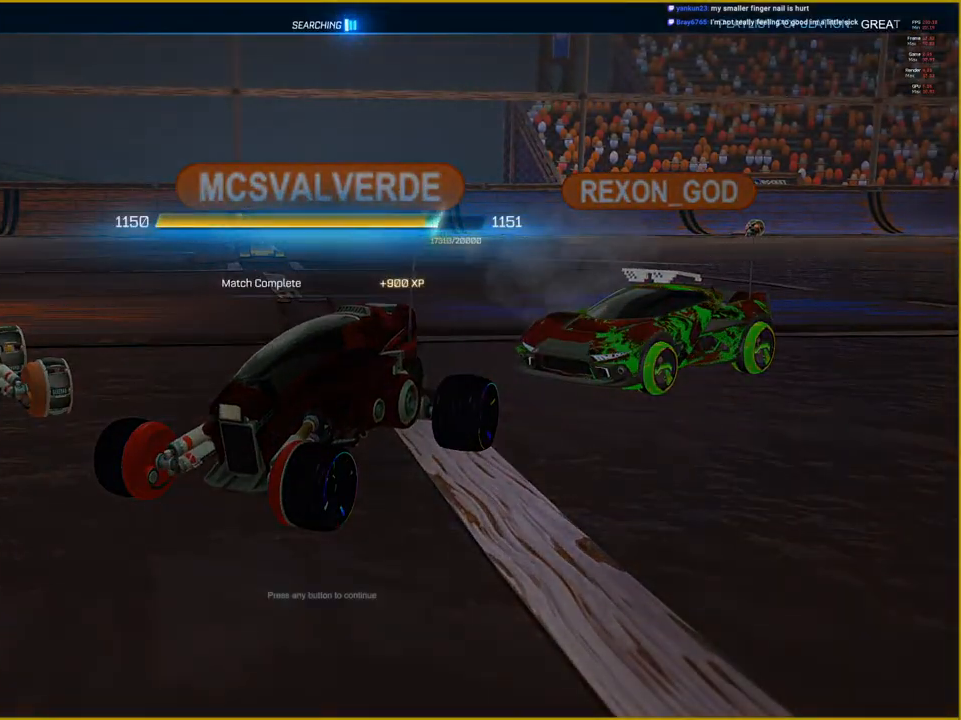
{"buttons": ["R2"], "left_stick": "center", "right_stick": "center", "events": []}
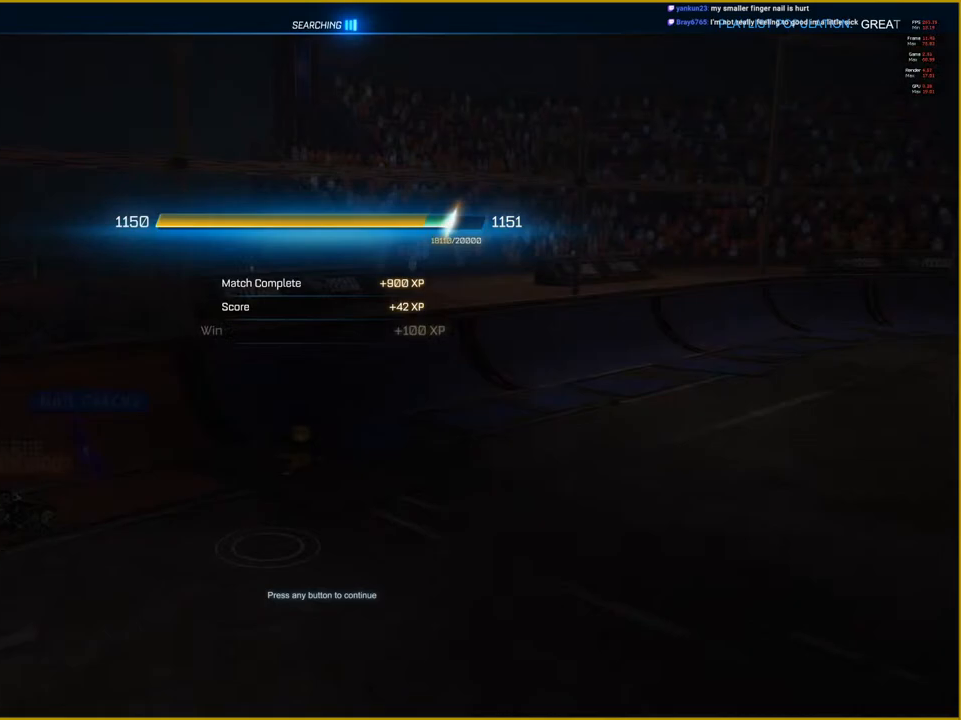
{"buttons": [], "left_stick": "center", "right_stick": "center", "events": [[433, "R2", "up"]]}